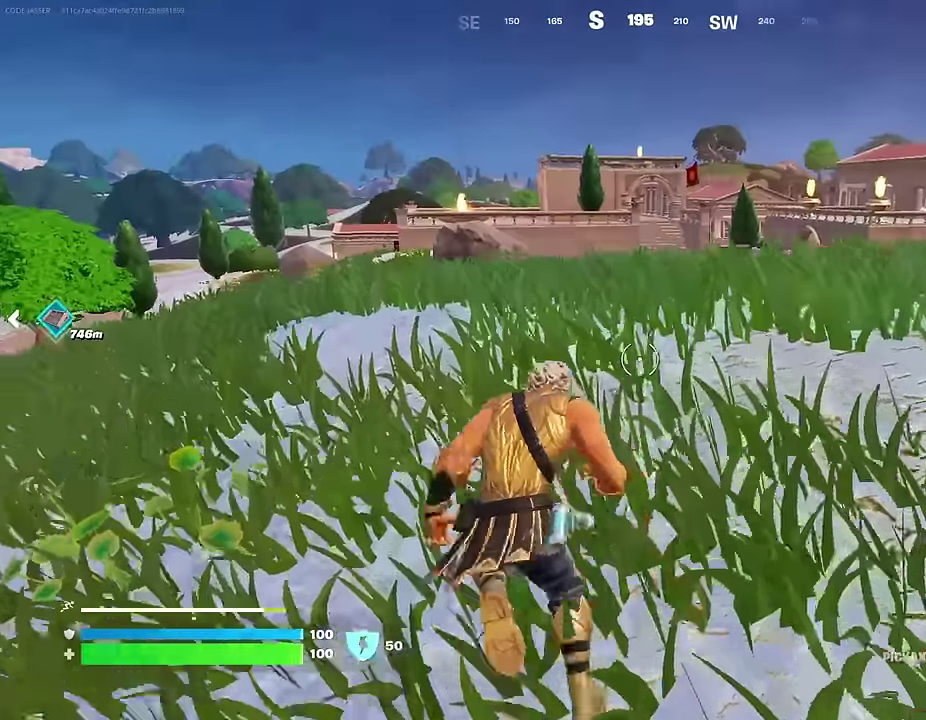
Gameplay with a controller (PlayStation layout); each line is a JSON object with the inputs held at the frame after it (dt_ms = milliseconds from this image to that frame). "events" lists button and stick changes between this image and that frame as [ms after this image, input, new state], when the widget could be followed in between.
{"dt_ms": 700, "buttons": [], "left_stick": "up", "right_stick": "center", "events": [[67, "CROSS", "up"], [617, "left_stick", "up"]]}
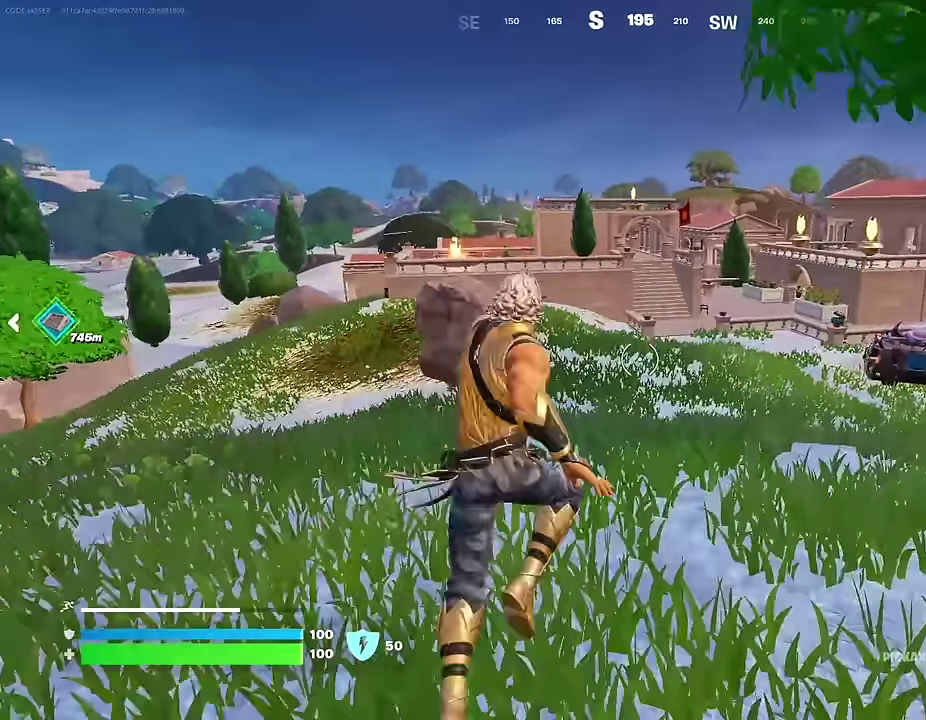
{"dt_ms": 300, "buttons": [], "left_stick": "down-left", "right_stick": "right", "events": [[50, "right_stick", "right"], [117, "left_stick", "up-left"], [200, "left_stick", "left"], [250, "left_stick", "down-left"]]}
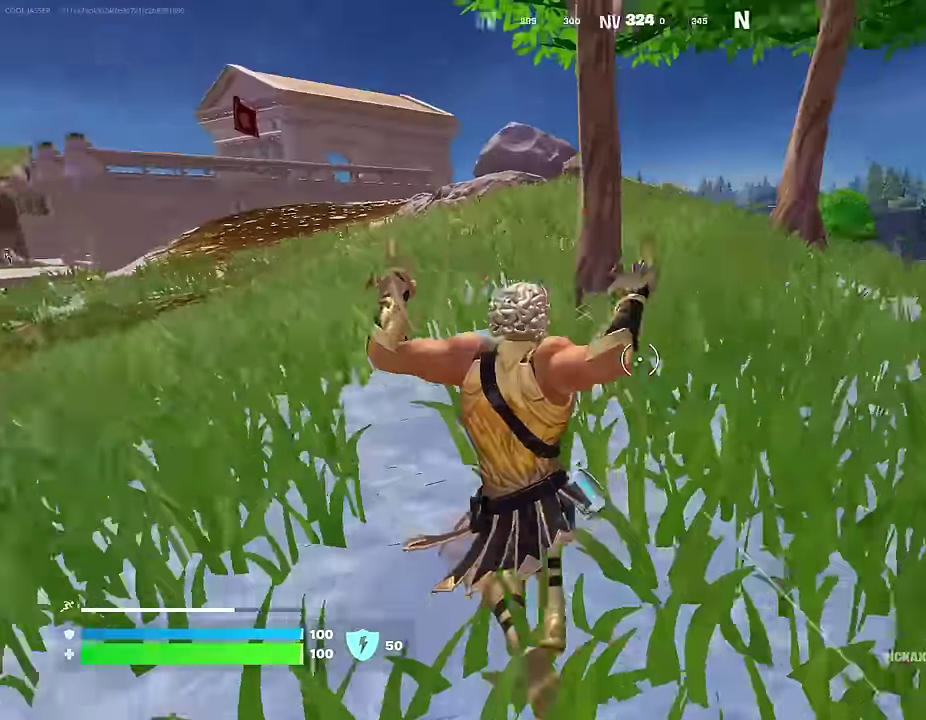
{"dt_ms": 700, "buttons": [], "left_stick": "down-left", "right_stick": "left", "events": [[133, "left_stick", "down"], [150, "right_stick", "center"], [667, "right_stick", "left"], [683, "left_stick", "down-left"]]}
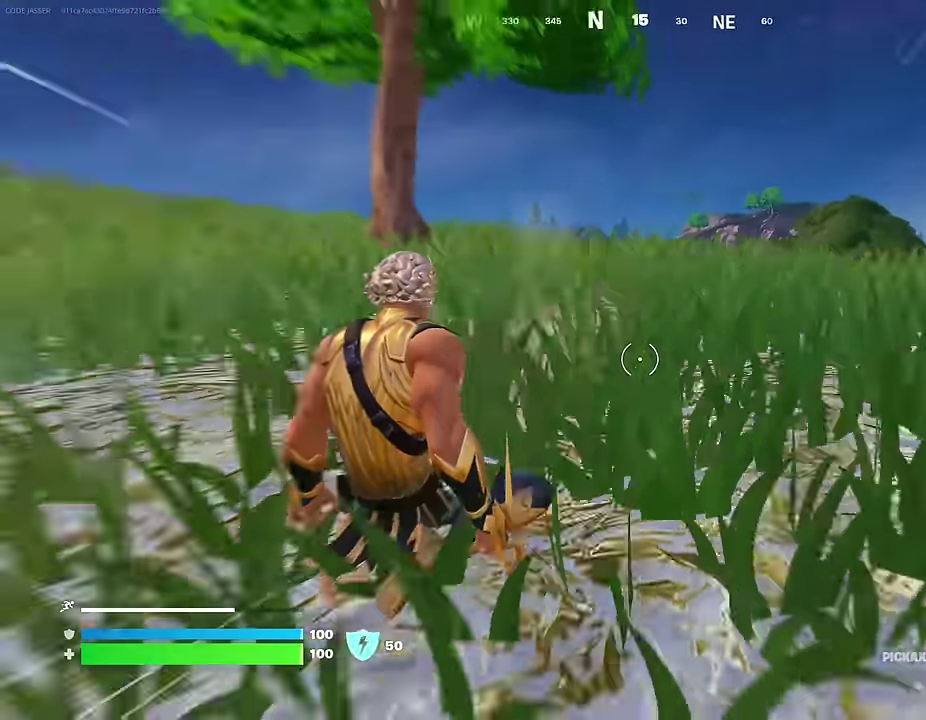
{"dt_ms": 300, "buttons": [], "left_stick": "up-left", "right_stick": "left", "events": [[50, "left_stick", "left"], [233, "left_stick", "up-left"]]}
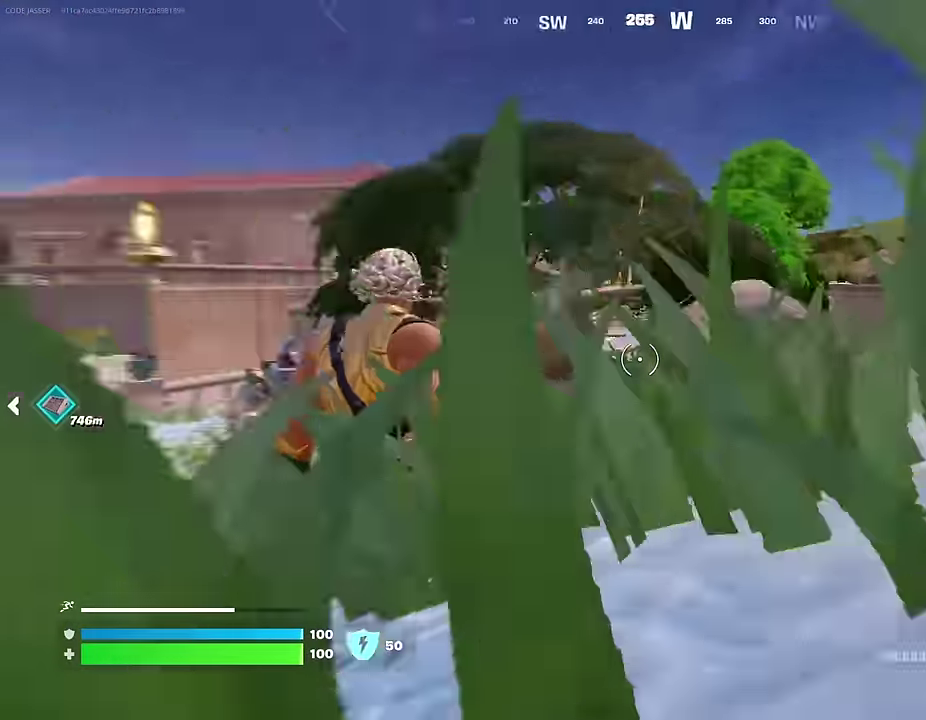
{"dt_ms": 900, "buttons": [], "left_stick": "up", "right_stick": "center", "events": [[150, "right_stick", "center"], [250, "left_stick", "up"], [750, "CROSS", "down"], [883, "CROSS", "up"]]}
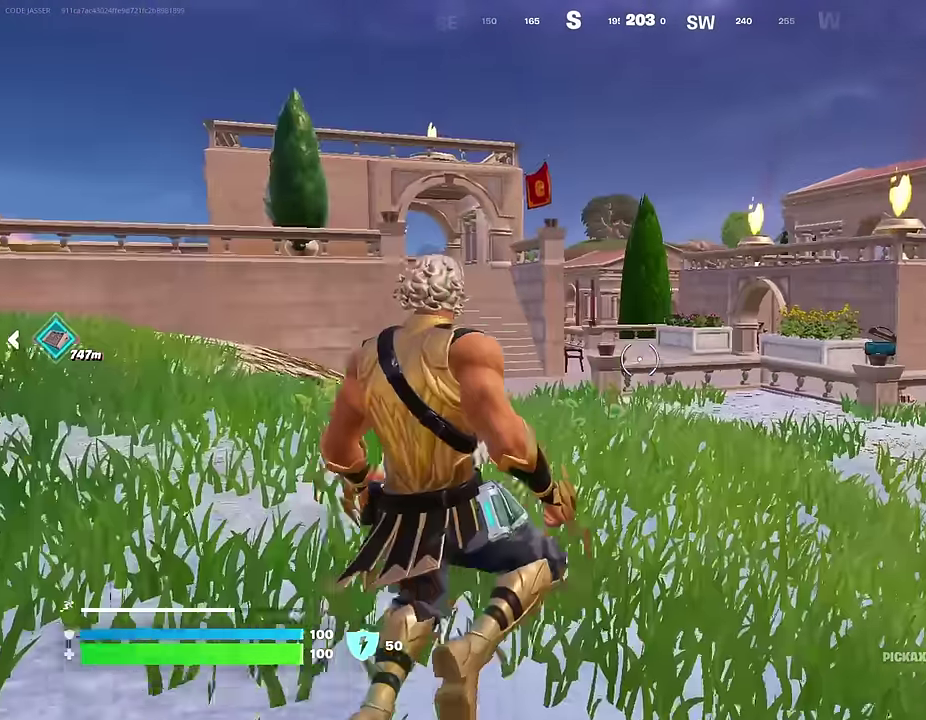
{"dt_ms": 300, "buttons": [], "left_stick": "up", "right_stick": "center", "events": []}
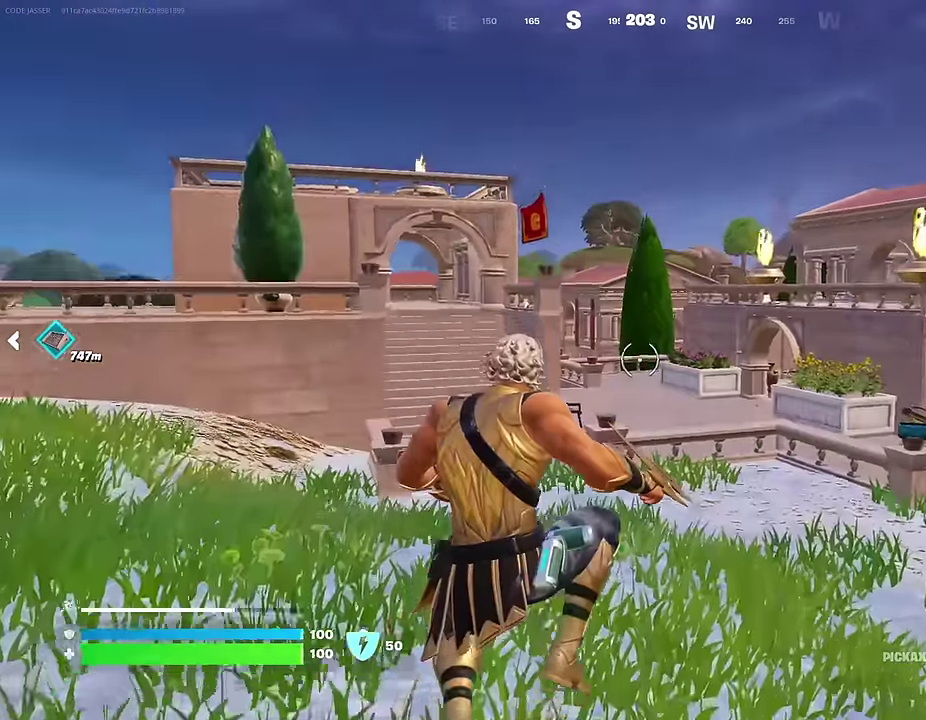
{"dt_ms": 700, "buttons": [], "left_stick": "up", "right_stick": "center", "events": []}
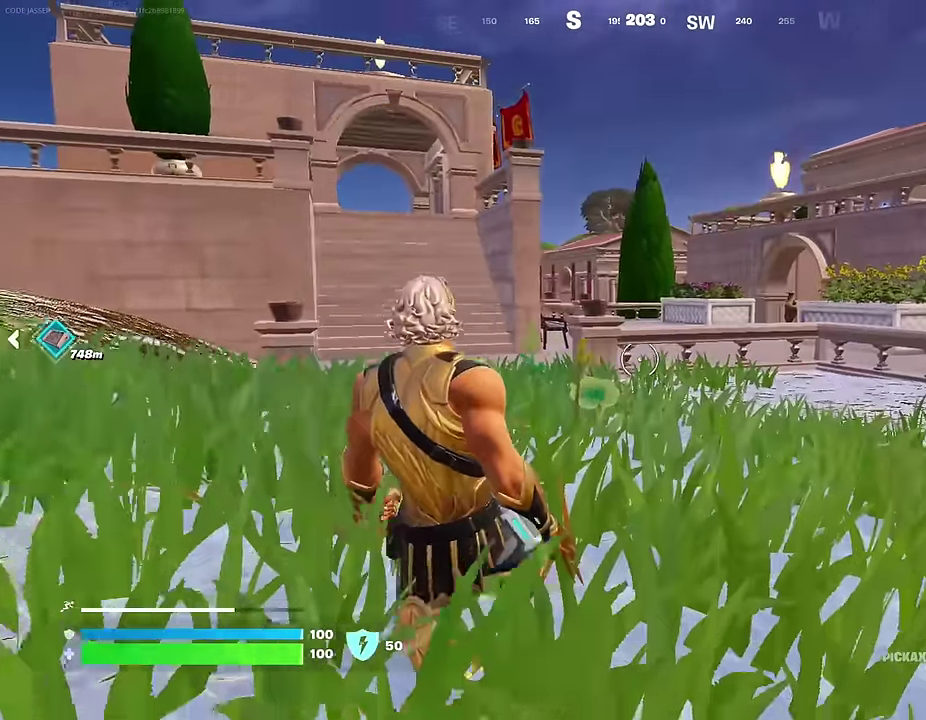
{"dt_ms": 300, "buttons": [], "left_stick": "up", "right_stick": "center"}
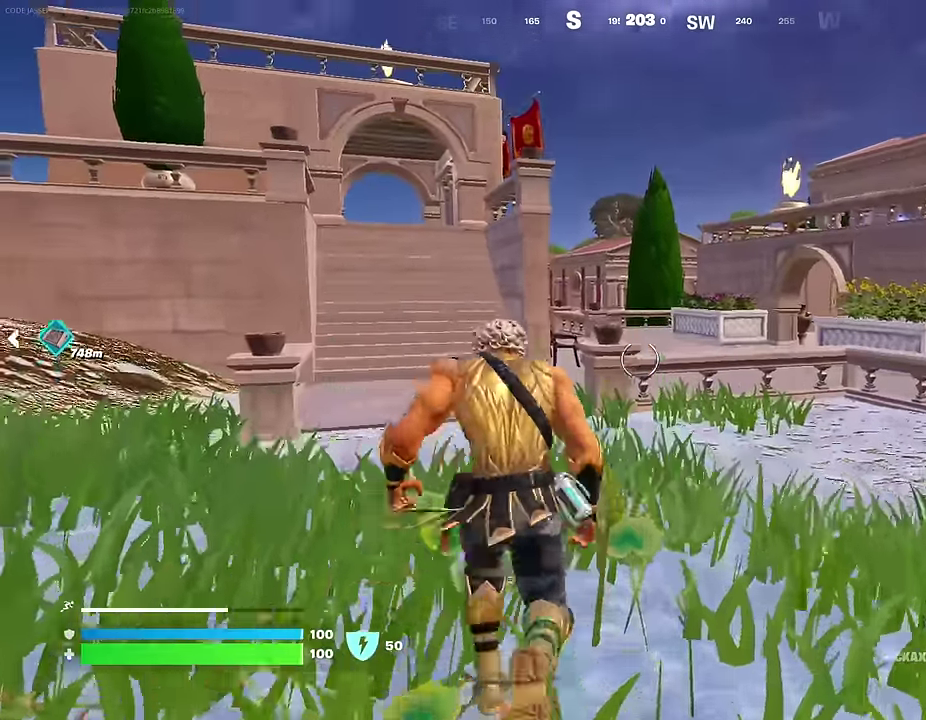
{"dt_ms": 700, "buttons": ["DPAD_RIGHT"], "left_stick": "up", "right_stick": "center", "events": [[67, "right_stick", "left"], [83, "left_stick", "up-right"], [150, "right_stick", "center"], [167, "left_stick", "up"], [250, "CROSS", "down"], [333, "CROSS", "up"], [650, "DPAD_RIGHT", "down"]]}
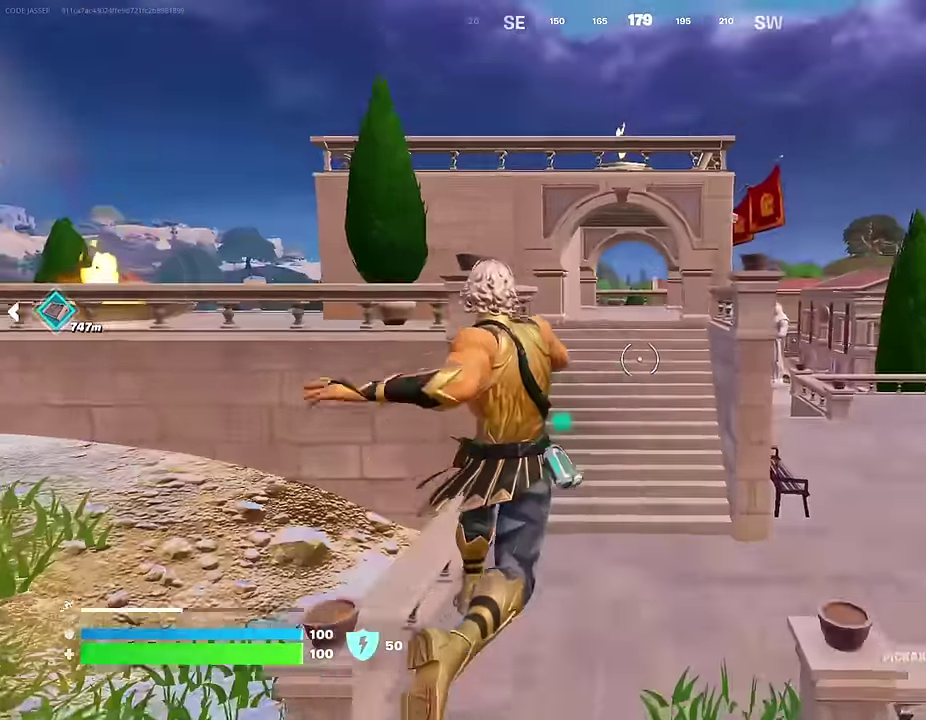
{"dt_ms": 300, "buttons": [], "left_stick": "up-left", "right_stick": "center", "events": [[33, "DPAD_RIGHT", "up"], [133, "left_stick", "up-left"]]}
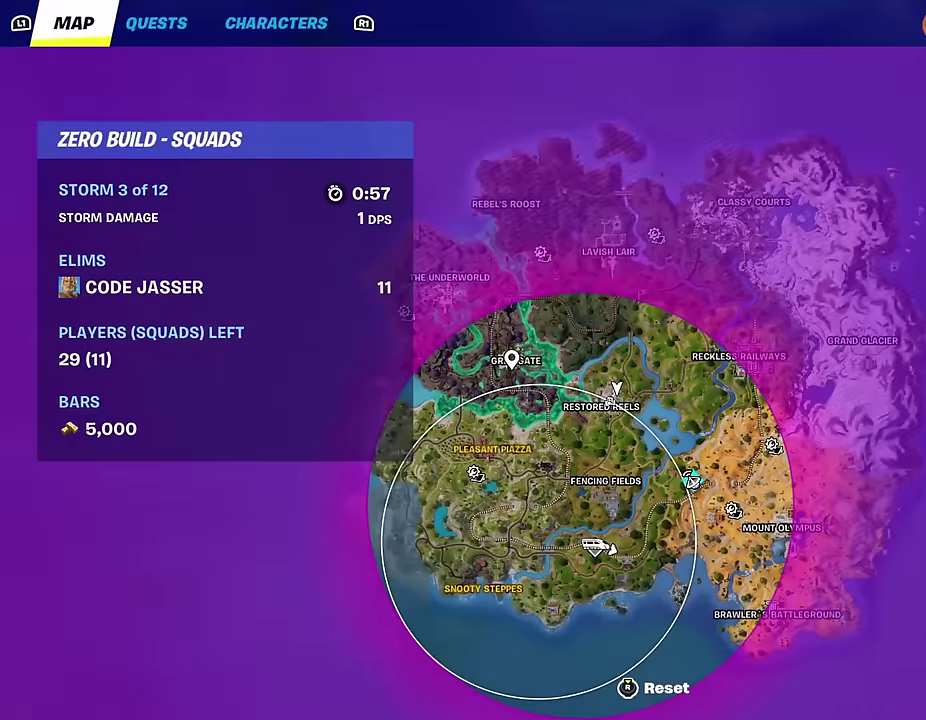
{"dt_ms": 500, "buttons": [], "left_stick": "up", "right_stick": "center", "events": [[50, "left_stick", "up"], [317, "CIRCLE", "down"], [400, "CIRCLE", "up"]]}
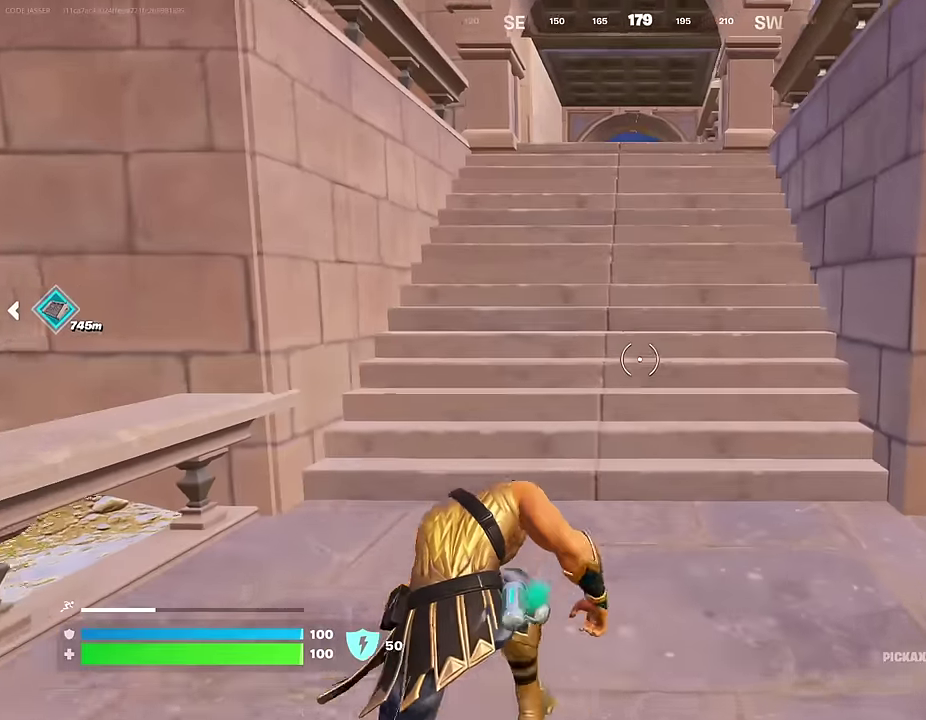
{"dt_ms": 700, "buttons": [], "left_stick": "up", "right_stick": "center", "events": [[466, "CROSS", "down"], [550, "CROSS", "up"]]}
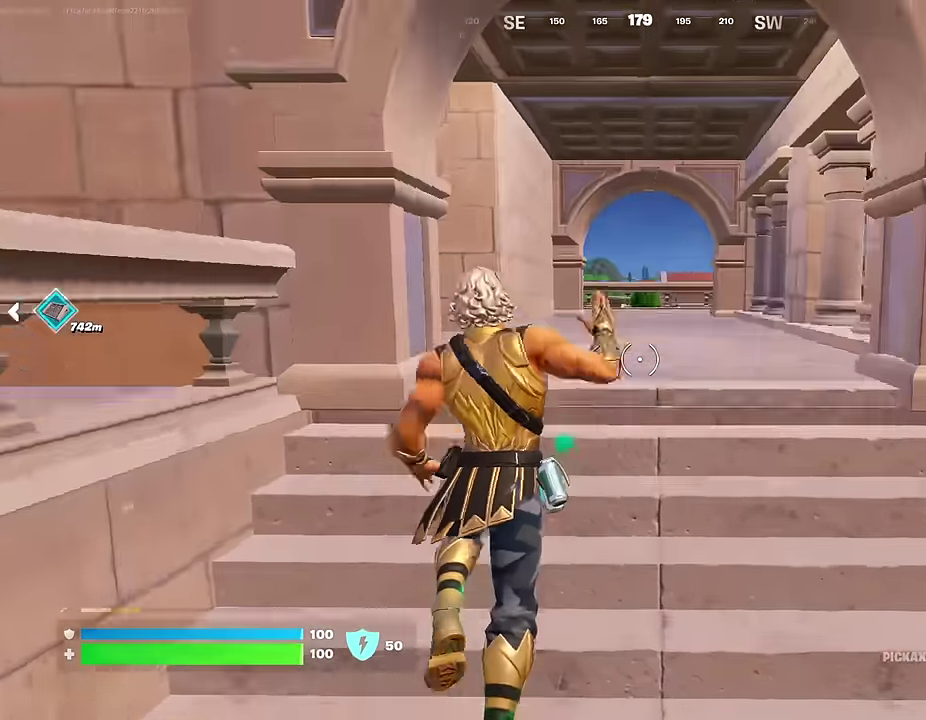
{"dt_ms": 300, "buttons": [], "left_stick": "up-right", "right_stick": "left", "events": [[216, "right_stick", "left"], [233, "left_stick", "up-right"]]}
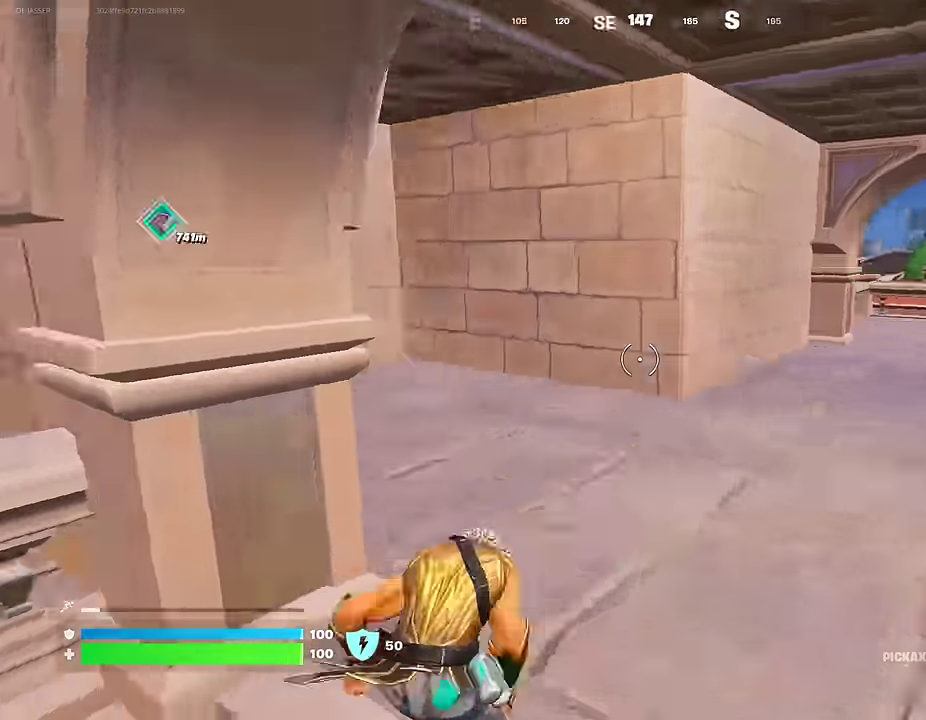
{"dt_ms": 600, "buttons": [], "left_stick": "up-right", "right_stick": "right", "events": [[100, "right_stick", "center"], [216, "left_stick", "up"], [266, "right_stick", "left"], [316, "left_stick", "up-right"], [366, "right_stick", "right"]]}
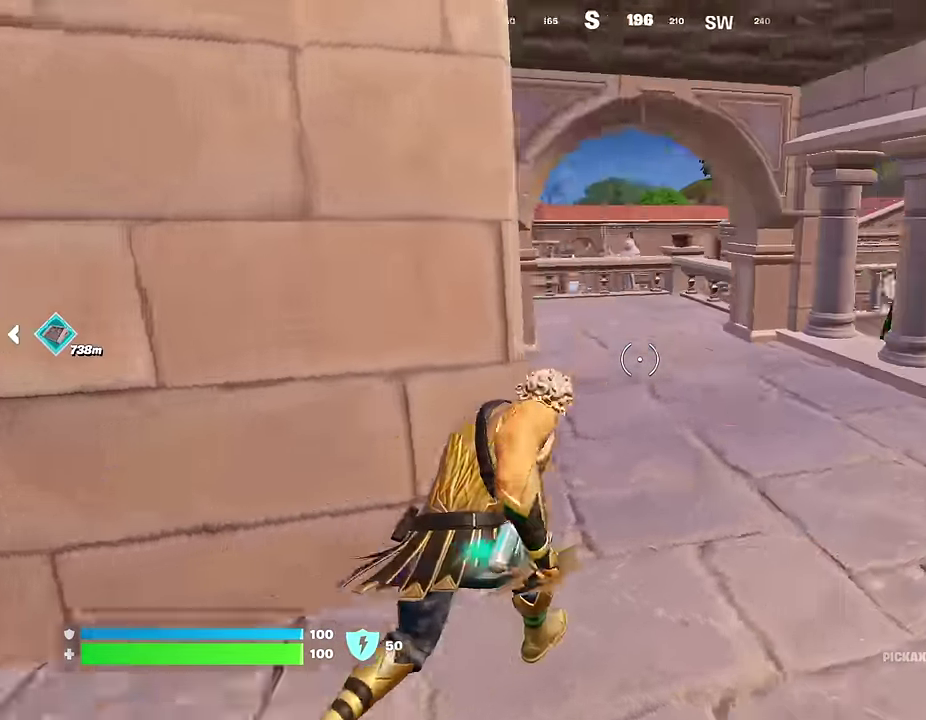
{"dt_ms": 400, "buttons": [], "left_stick": "up", "right_stick": "center", "events": [[33, "right_stick", "center"], [133, "right_stick", "left"], [166, "left_stick", "up"], [233, "right_stick", "center"]]}
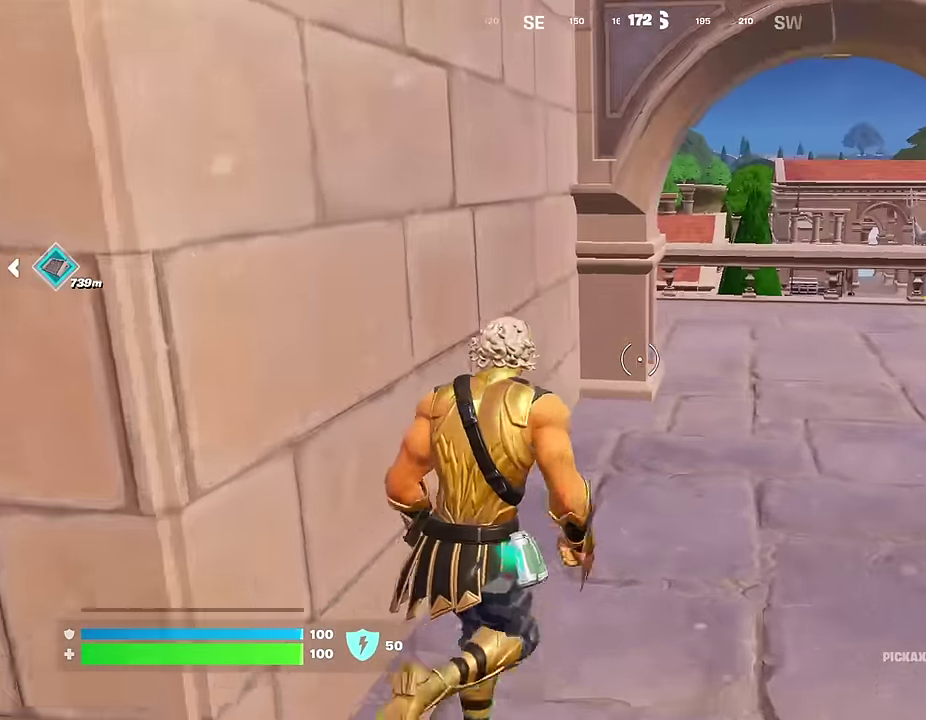
{"dt_ms": 600, "buttons": ["TRIANGLE"], "left_stick": "up-right", "right_stick": "center", "events": [[183, "left_stick", "up-right"], [483, "R1", "down"], [550, "TRIANGLE", "down"], [600, "R1", "up"]]}
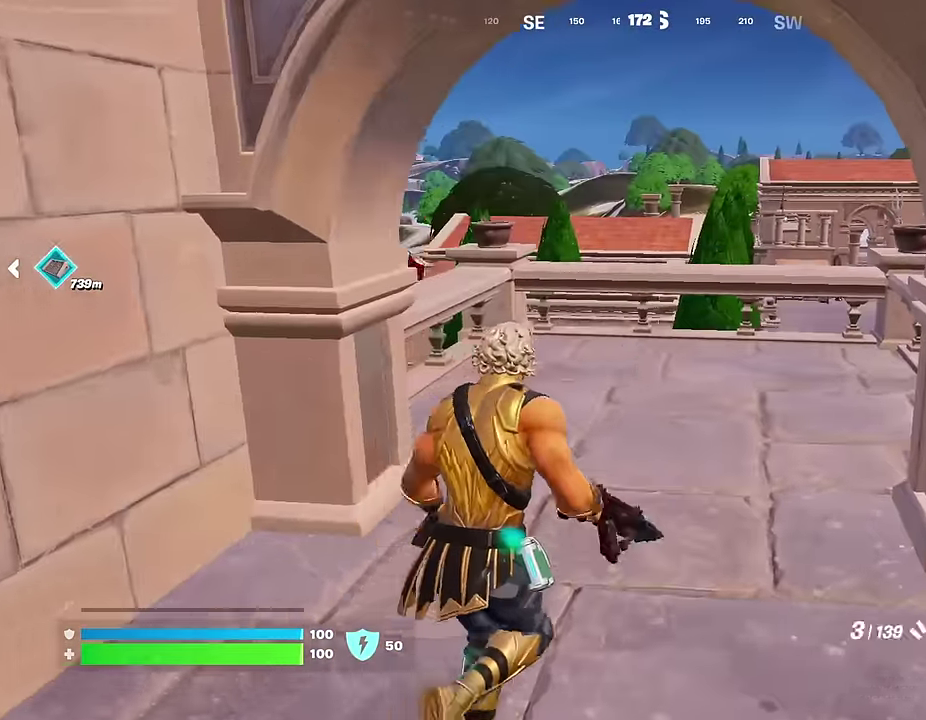
{"dt_ms": 400, "buttons": [], "left_stick": "up-right", "right_stick": "down-left", "events": [[16, "TRIANGLE", "up"], [16, "left_stick", "up"], [66, "R1", "down"], [100, "TRIANGLE", "down"], [166, "R1", "up"], [166, "TRIANGLE", "up"], [200, "left_stick", "up-right"], [216, "right_stick", "left"], [333, "right_stick", "down-left"]]}
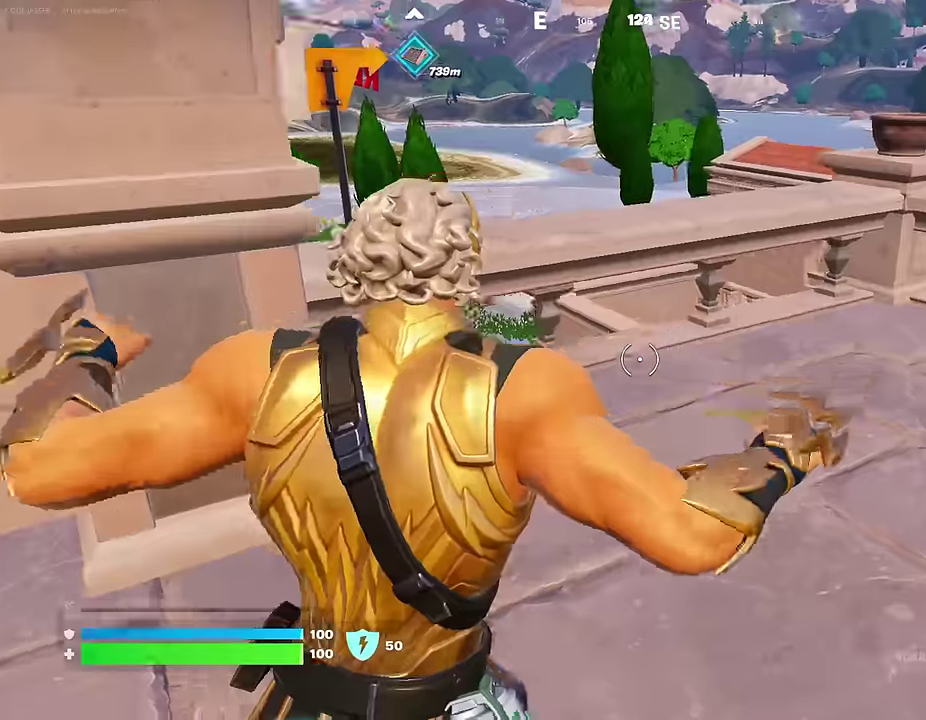
{"dt_ms": 600, "buttons": ["CROSS"], "left_stick": "up-right", "right_stick": "center", "events": [[33, "right_stick", "center"], [583, "CROSS", "down"]]}
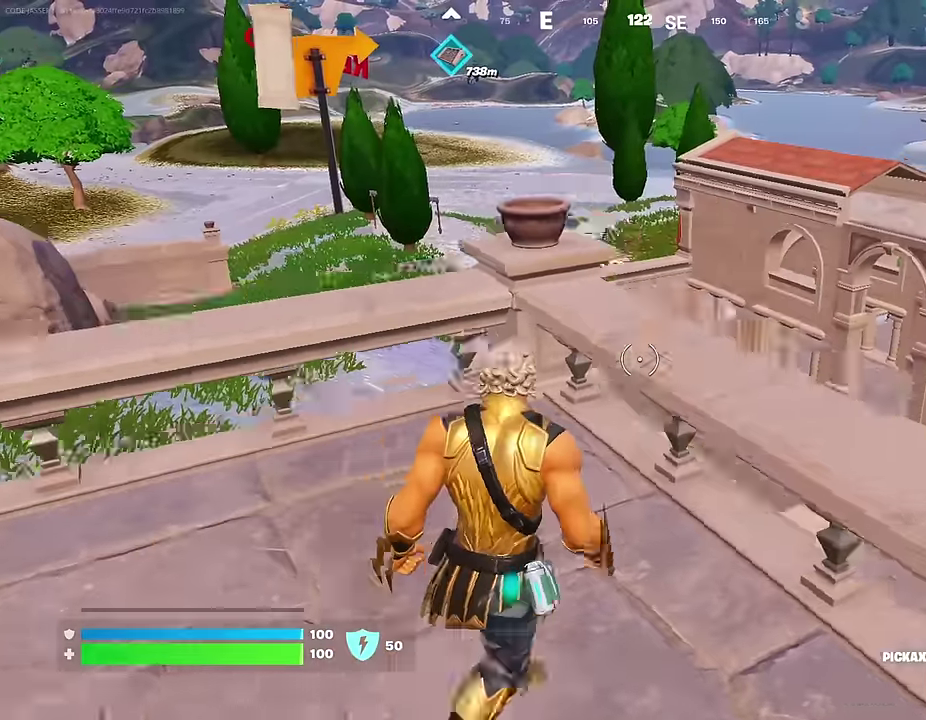
{"dt_ms": 400, "buttons": [], "left_stick": "up-right", "right_stick": "down-right", "events": [[50, "CROSS", "up"], [133, "right_stick", "down-right"], [267, "right_stick", "right"], [317, "right_stick", "down-right"]]}
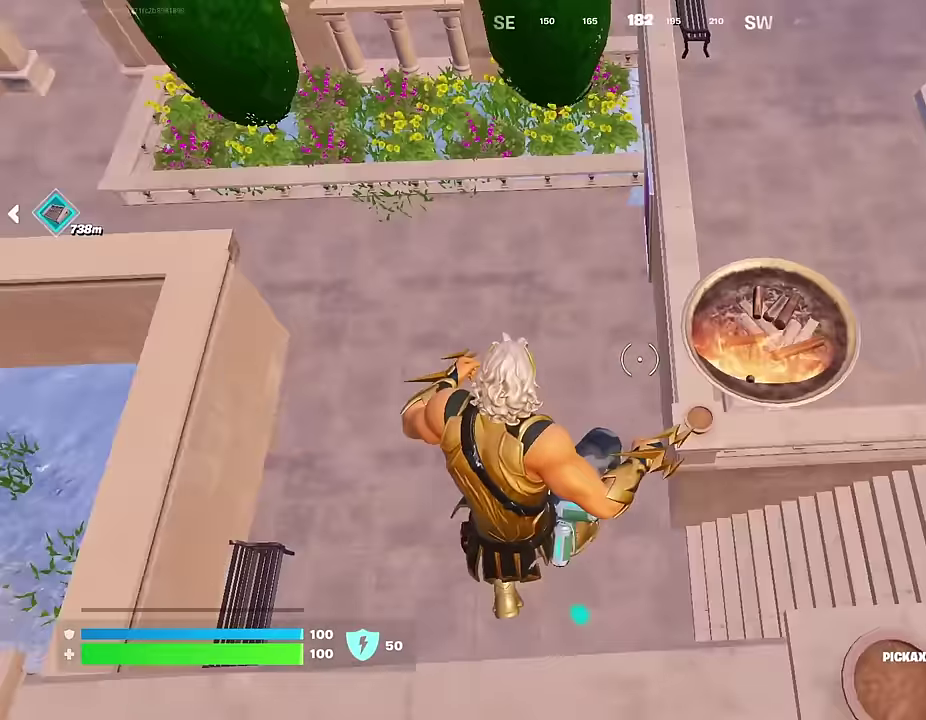
{"dt_ms": 600, "buttons": [], "left_stick": "up-right", "right_stick": "center", "events": [[50, "right_stick", "right"], [150, "right_stick", "center"]]}
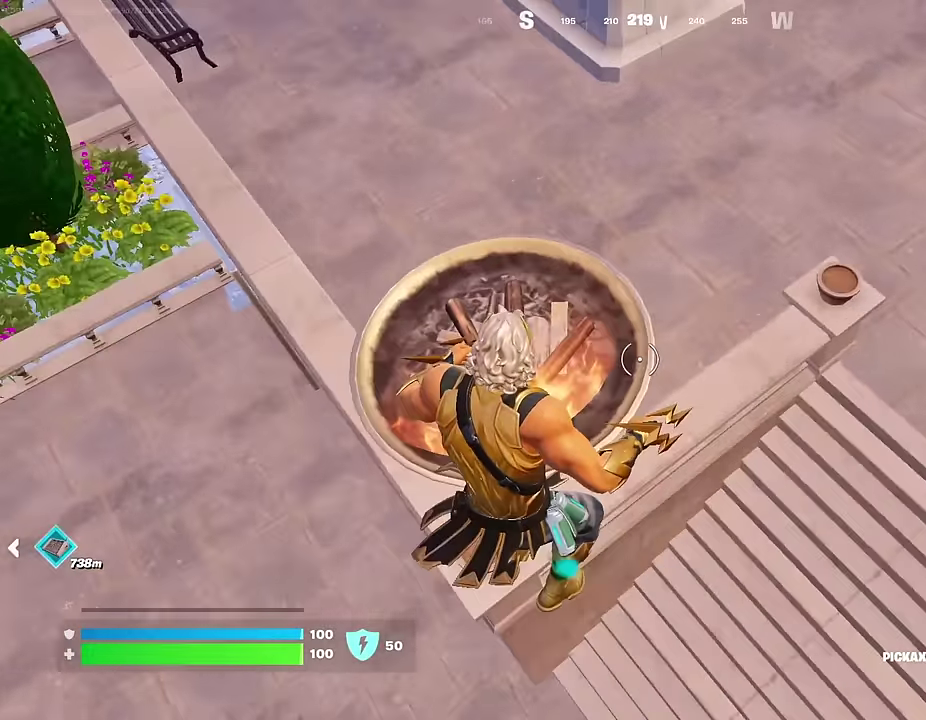
{"dt_ms": 400, "buttons": [], "left_stick": "up-right", "right_stick": "center", "events": [[150, "right_stick", "up"], [200, "CROSS", "down"], [283, "CROSS", "up"], [317, "right_stick", "center"]]}
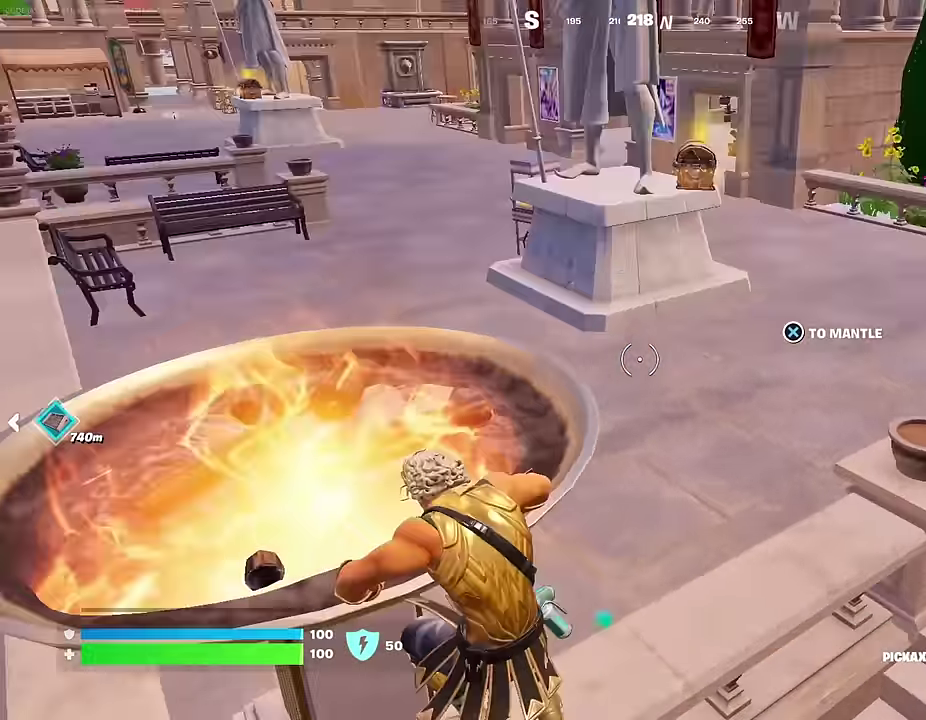
{"dt_ms": 500, "buttons": [], "left_stick": "up", "right_stick": "center", "events": [[200, "right_stick", "up-right"], [250, "right_stick", "right"], [350, "right_stick", "center"], [500, "left_stick", "up"]]}
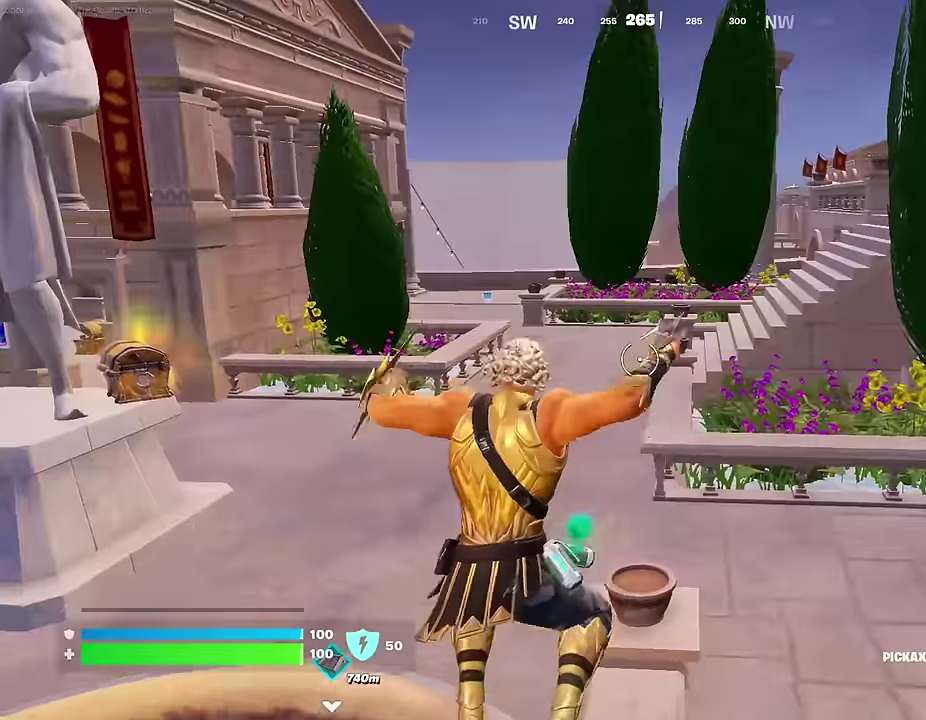
{"dt_ms": 500, "buttons": [], "left_stick": "up", "right_stick": "center", "events": [[167, "right_stick", "left"], [300, "right_stick", "center"]]}
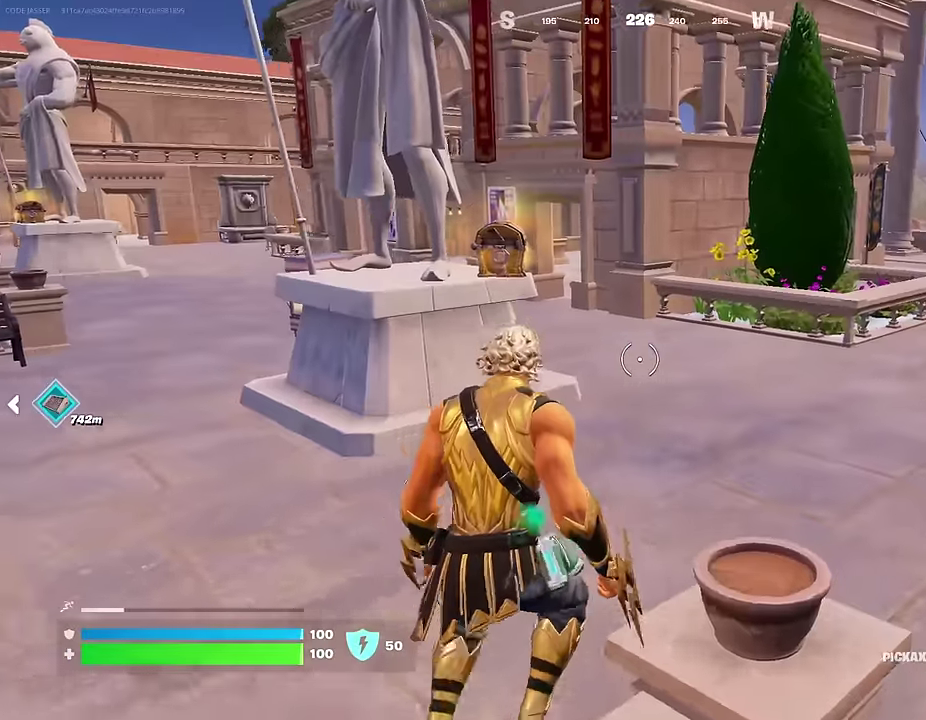
{"dt_ms": 500, "buttons": [], "left_stick": "up", "right_stick": "up", "events": [[83, "right_stick", "up-left"], [150, "right_stick", "center"], [433, "right_stick", "up"]]}
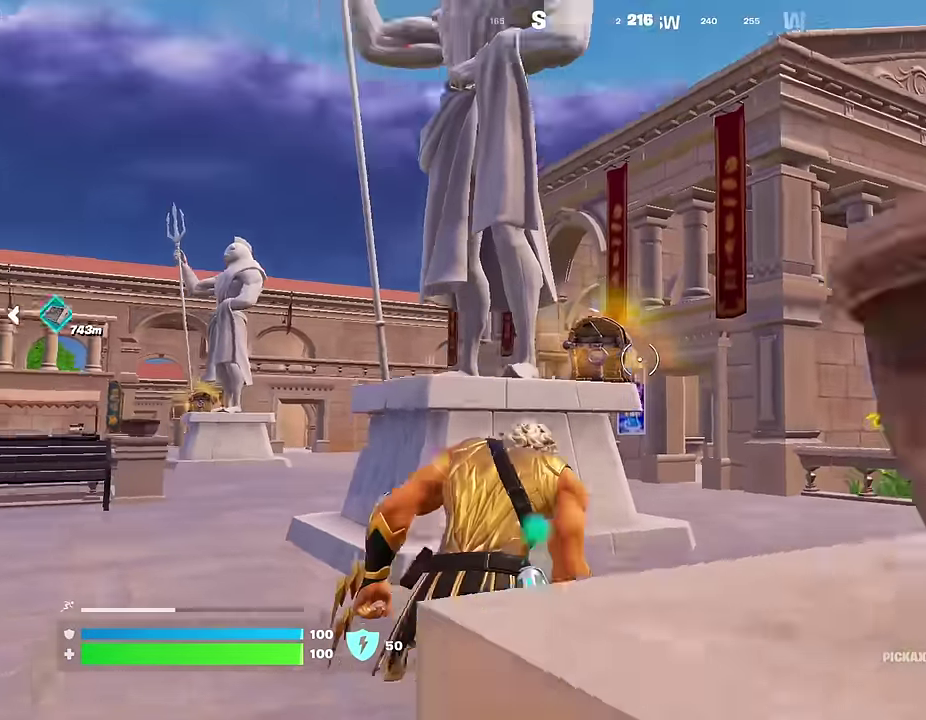
{"dt_ms": 500, "buttons": [], "left_stick": "up", "right_stick": "center", "events": [[33, "right_stick", "center"]]}
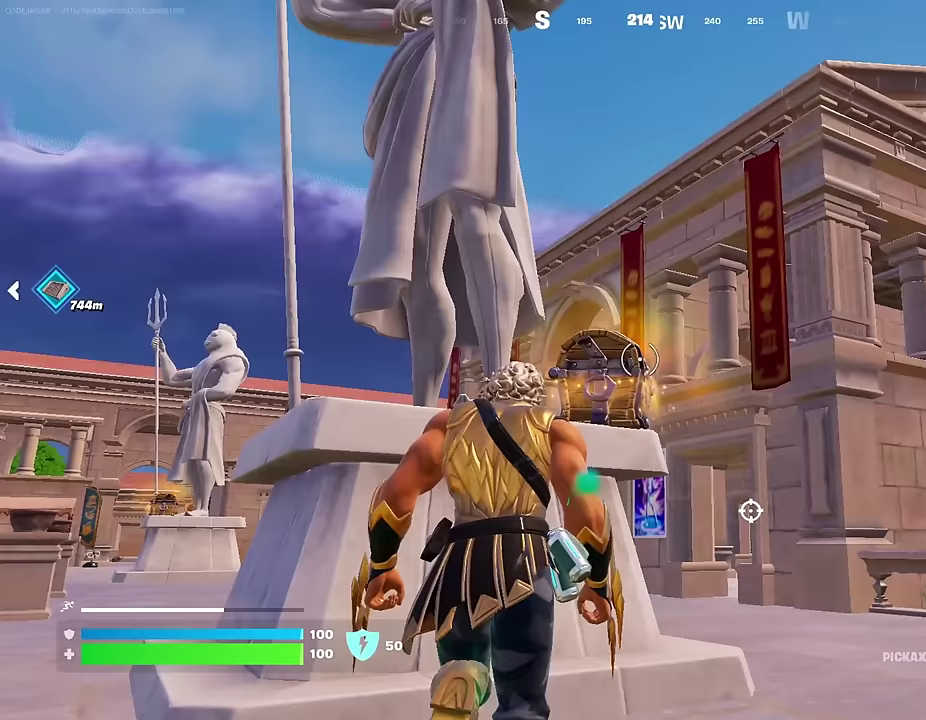
{"dt_ms": 600, "buttons": [], "left_stick": "right", "right_stick": "center", "events": [[33, "SQUARE", "down"], [100, "SQUARE", "up"], [117, "left_stick", "up-right"], [350, "left_stick", "right"]]}
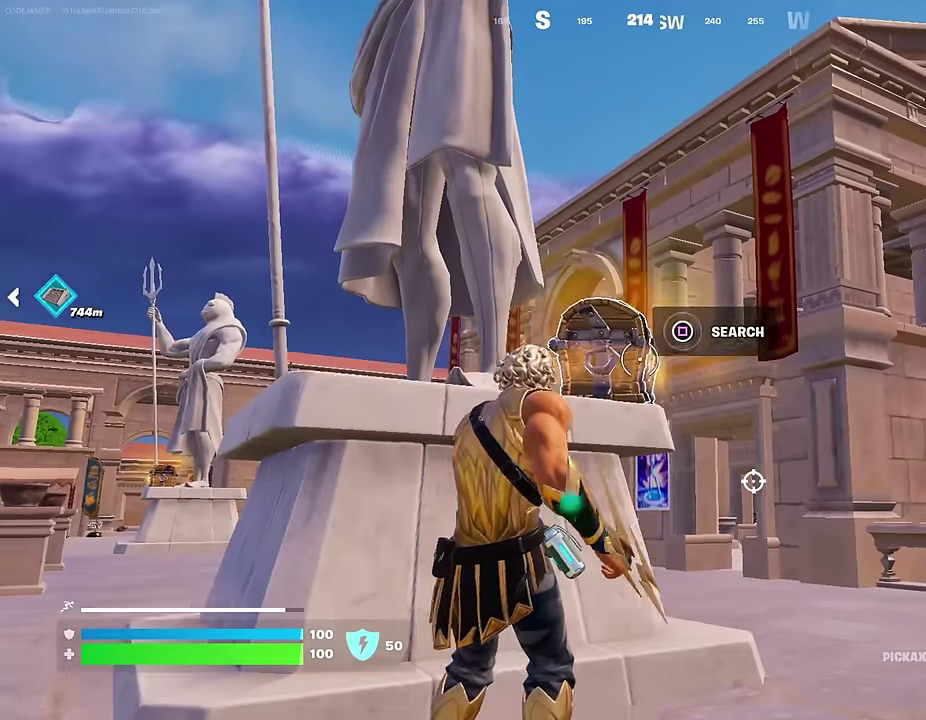
{"dt_ms": 400, "buttons": [], "left_stick": "right", "right_stick": "center", "events": []}
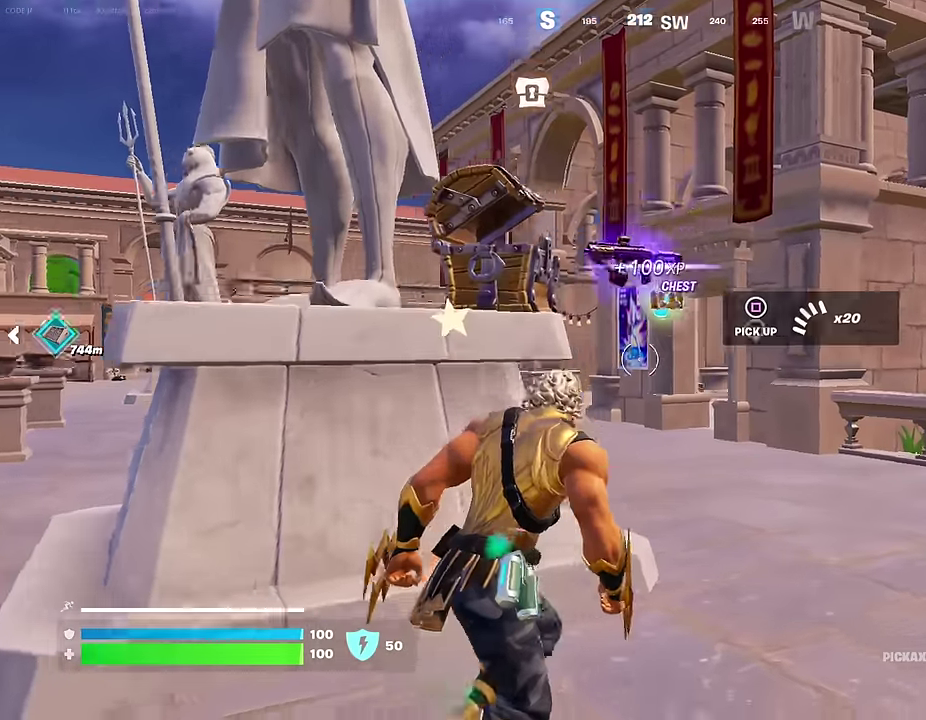
{"dt_ms": 600, "buttons": [], "left_stick": "up-left", "right_stick": "right"}
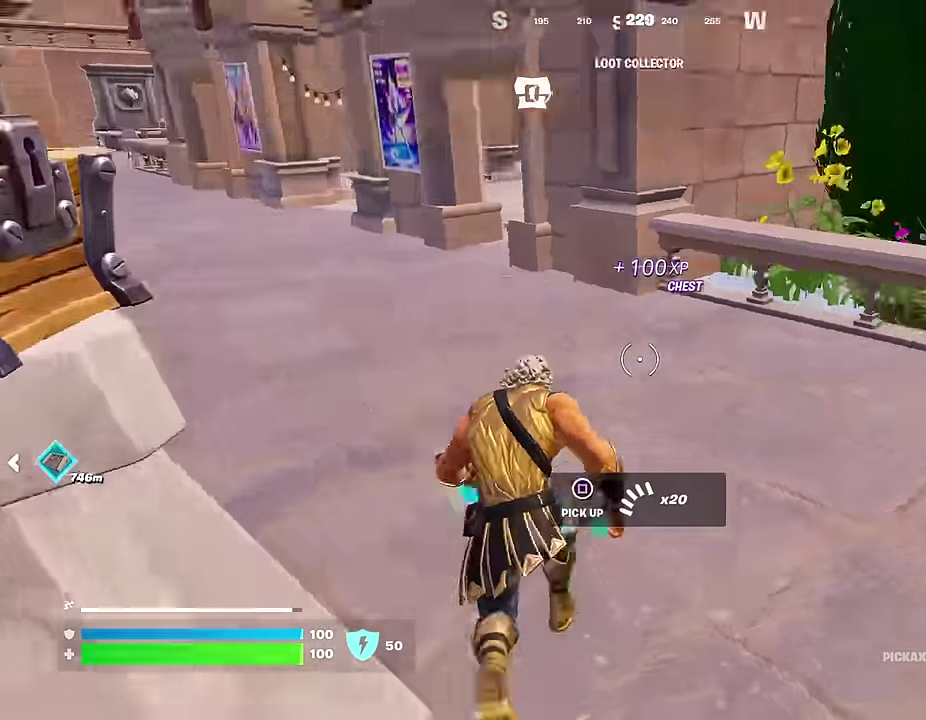
{"dt_ms": 400, "buttons": ["CROSS"], "left_stick": "up", "right_stick": "center", "events": [[67, "left_stick", "up"], [150, "left_stick", "up-right"], [167, "right_stick", "center"], [267, "left_stick", "up"], [350, "CROSS", "down"]]}
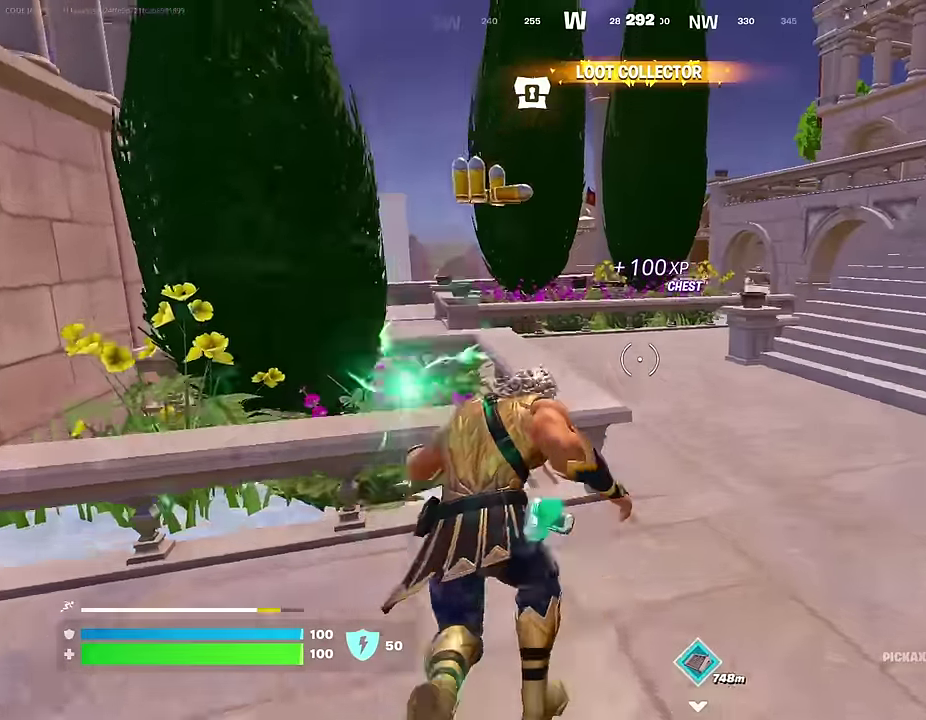
{"dt_ms": 500, "buttons": [], "left_stick": "up", "right_stick": "center", "events": [[17, "CROSS", "up"], [83, "left_stick", "up-right"], [133, "left_stick", "up"], [233, "left_stick", "up-left"], [400, "left_stick", "up"]]}